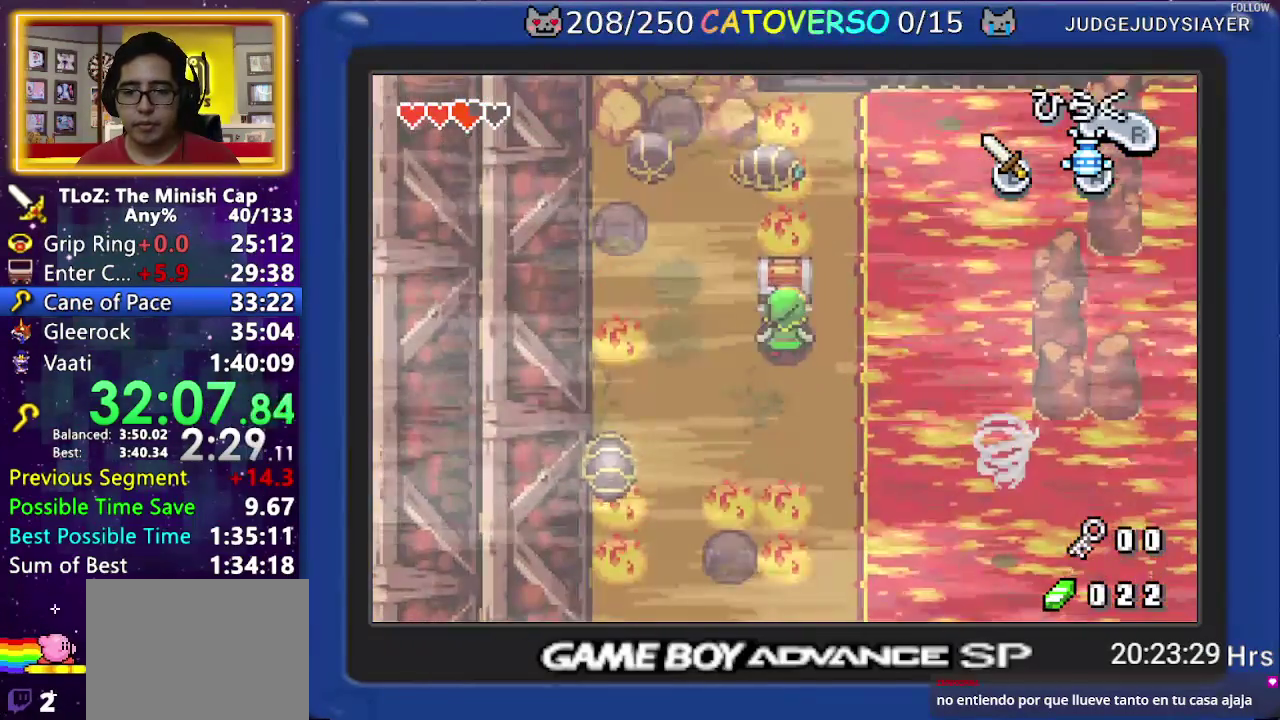
Gameplay with a controller (Nintendo layout); each line is a JSON object with the inputs held at the frame after it. "events" lists button and stick changes between this image and that frame as [ms after this image, input, new state], when the widget could be followed in between. Not read: HOME L3 R3.
{"buttons": ["B"]}
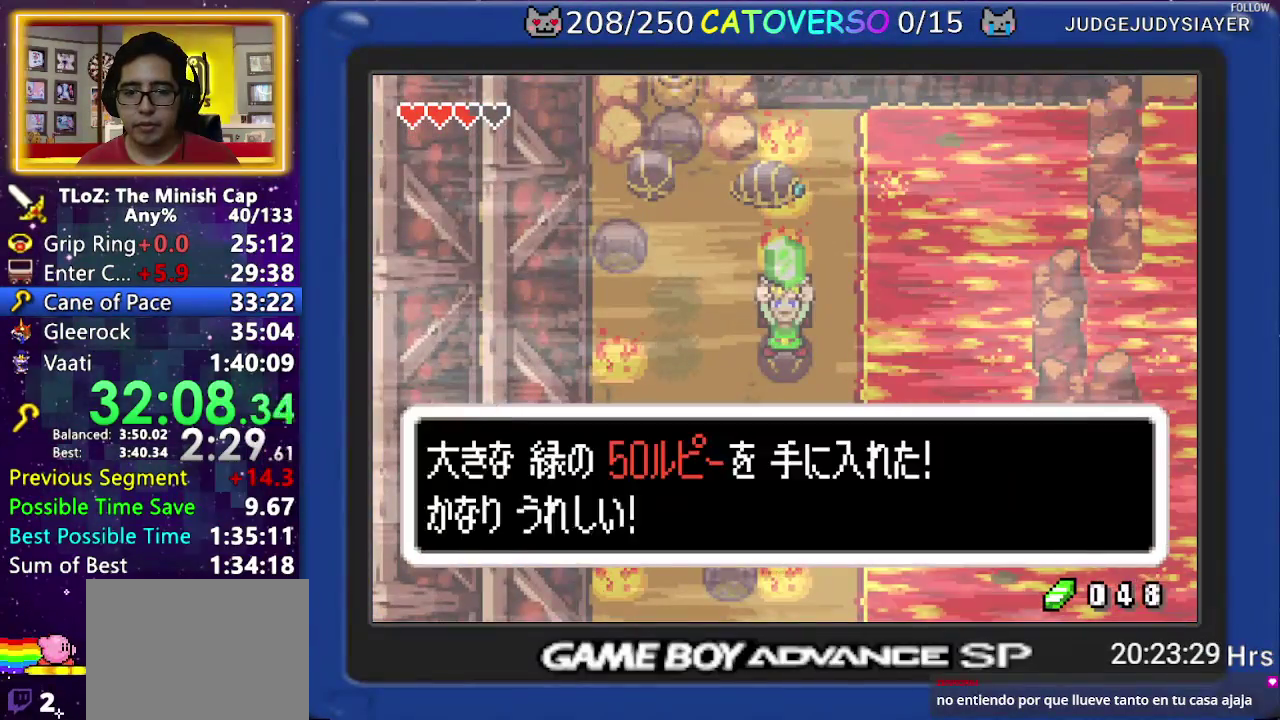
{"buttons": ["DPAD_LEFT"]}
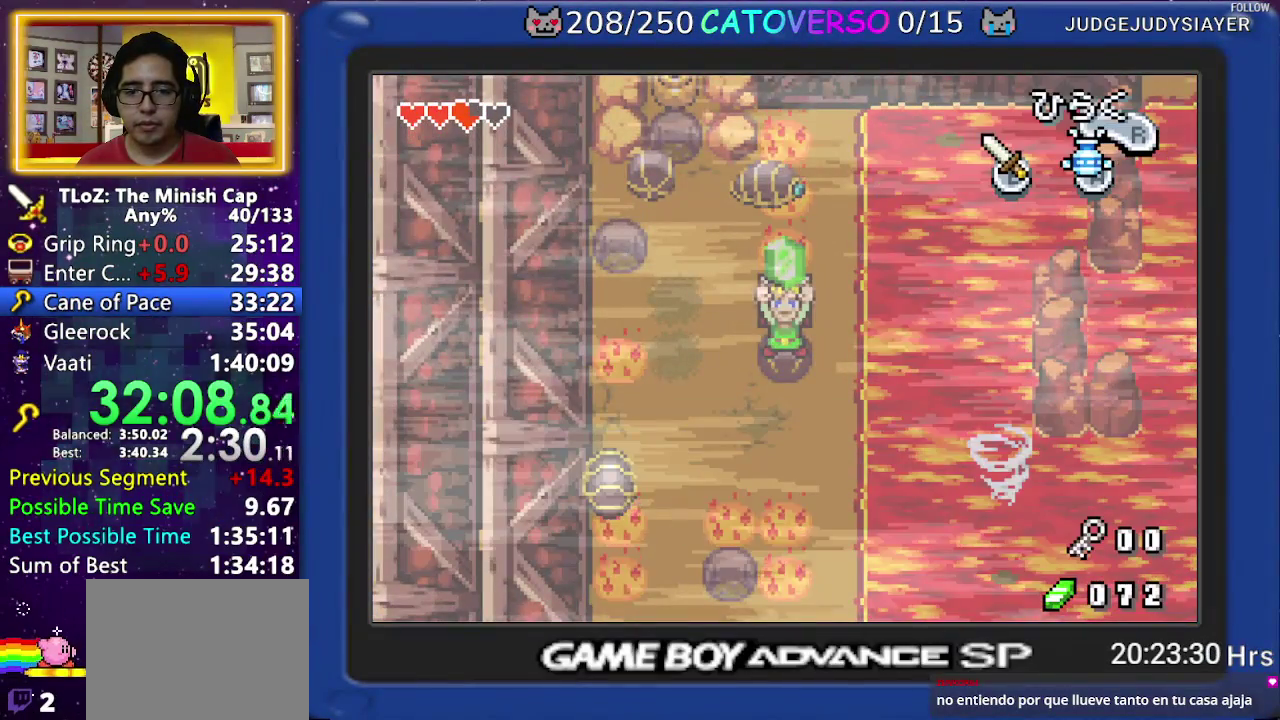
{"buttons": ["DPAD_LEFT"], "events": []}
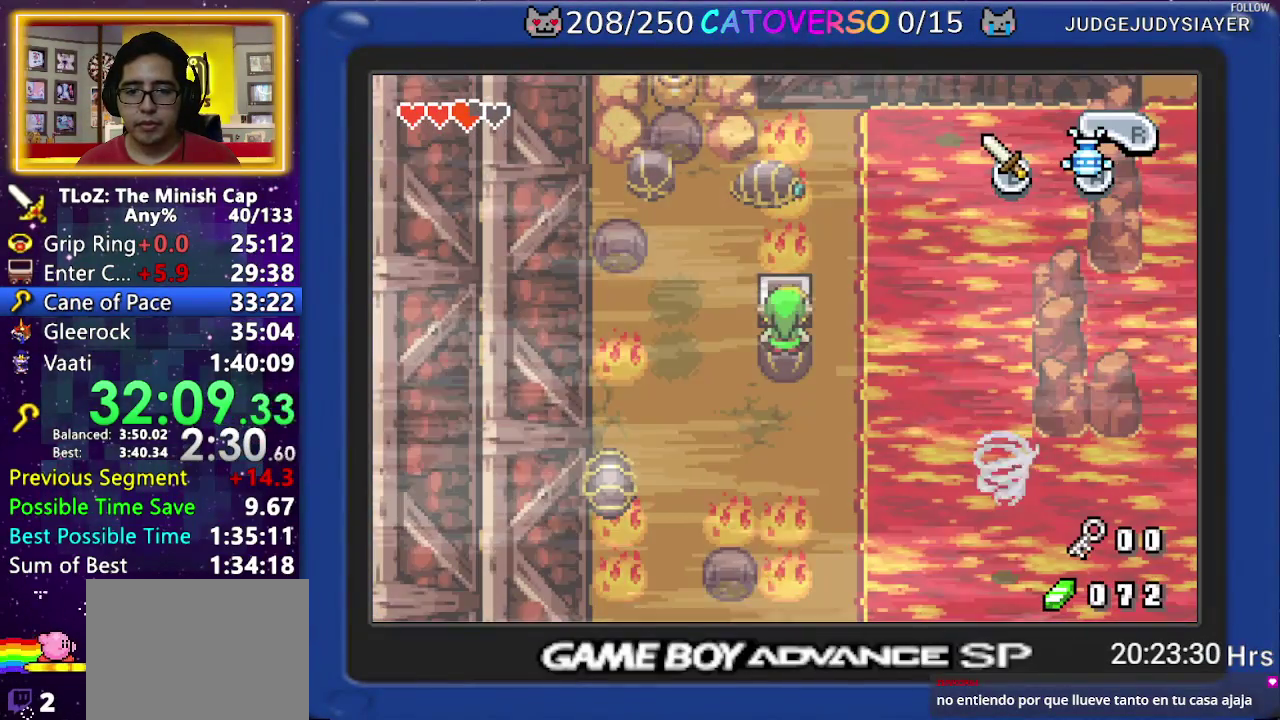
{"buttons": ["DPAD_UP", "DPAD_LEFT"], "events": [[333, "DPAD_UP", "down"]]}
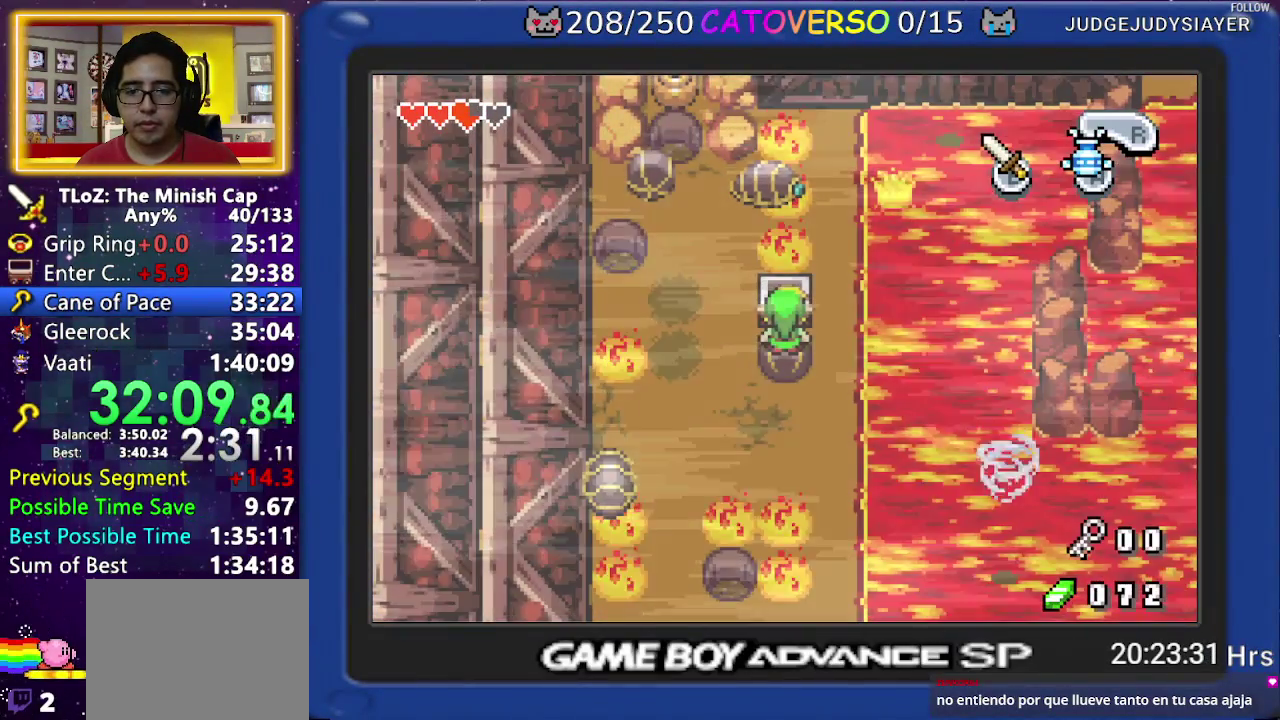
{"buttons": ["DPAD_UP", "DPAD_LEFT"], "events": []}
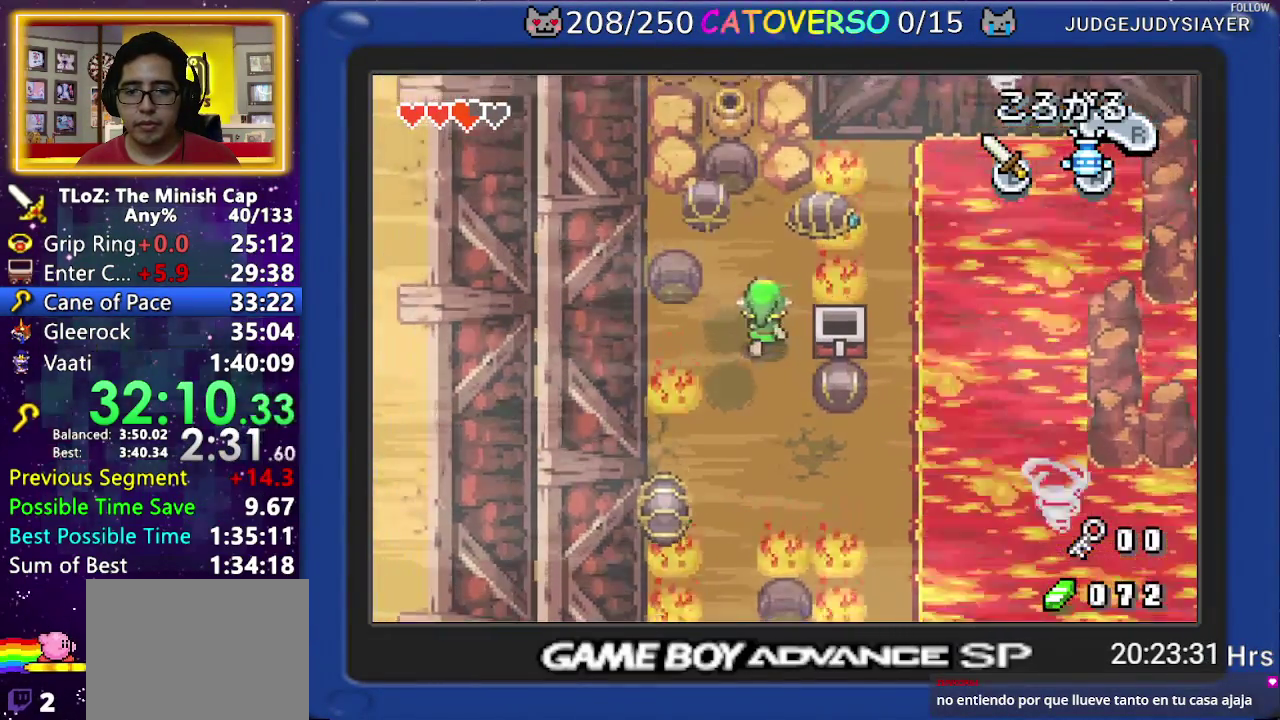
{"buttons": ["R1"], "events": [[317, "DPAD_LEFT", "up"], [417, "DPAD_UP", "up"], [433, "R1", "down"]]}
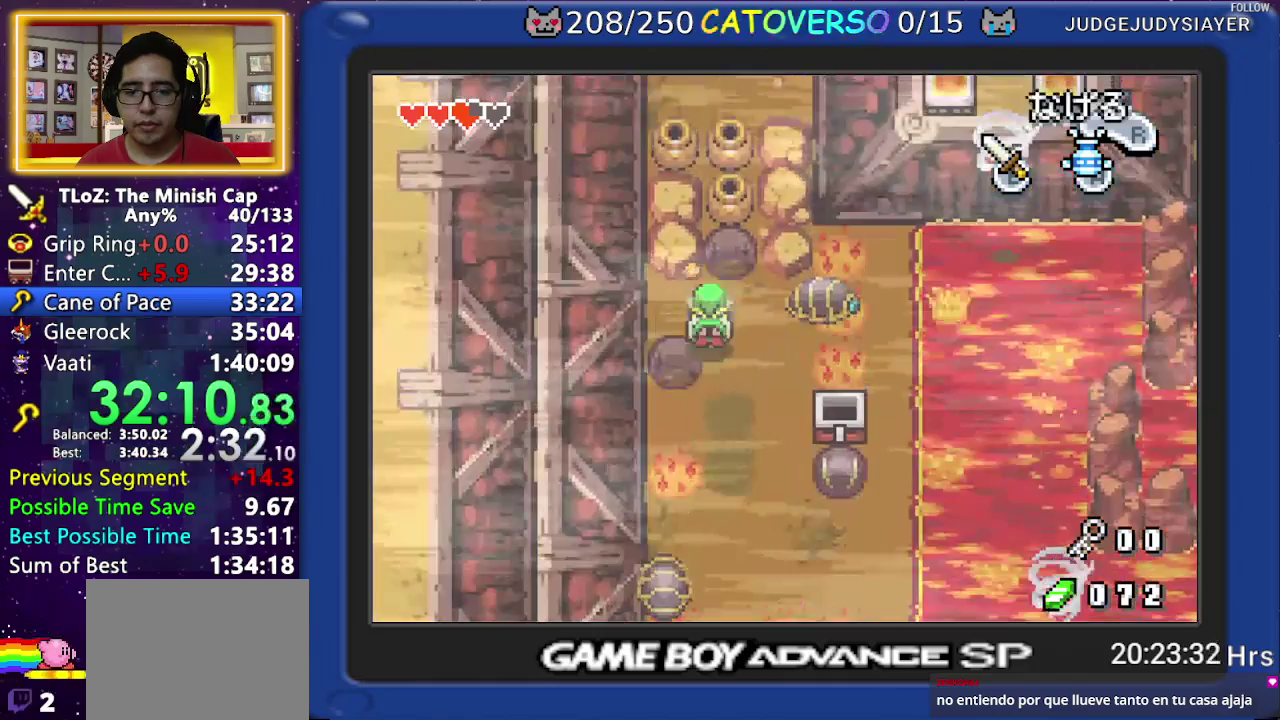
{"buttons": ["R1", "DPAD_UP"], "events": [[67, "R1", "up"], [317, "DPAD_RIGHT", "down"], [383, "DPAD_UP", "down"], [450, "DPAD_RIGHT", "up"], [467, "R1", "down"]]}
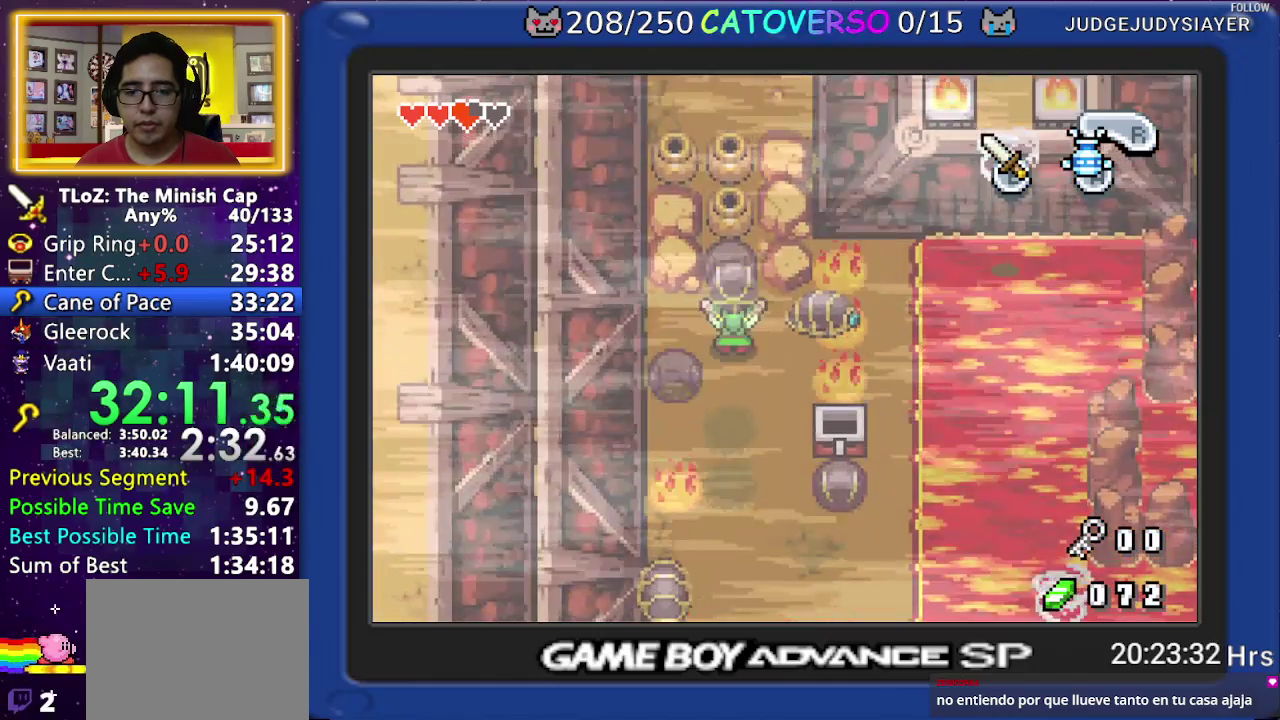
{"buttons": [], "events": [[117, "R1", "up"], [200, "DPAD_UP", "up"]]}
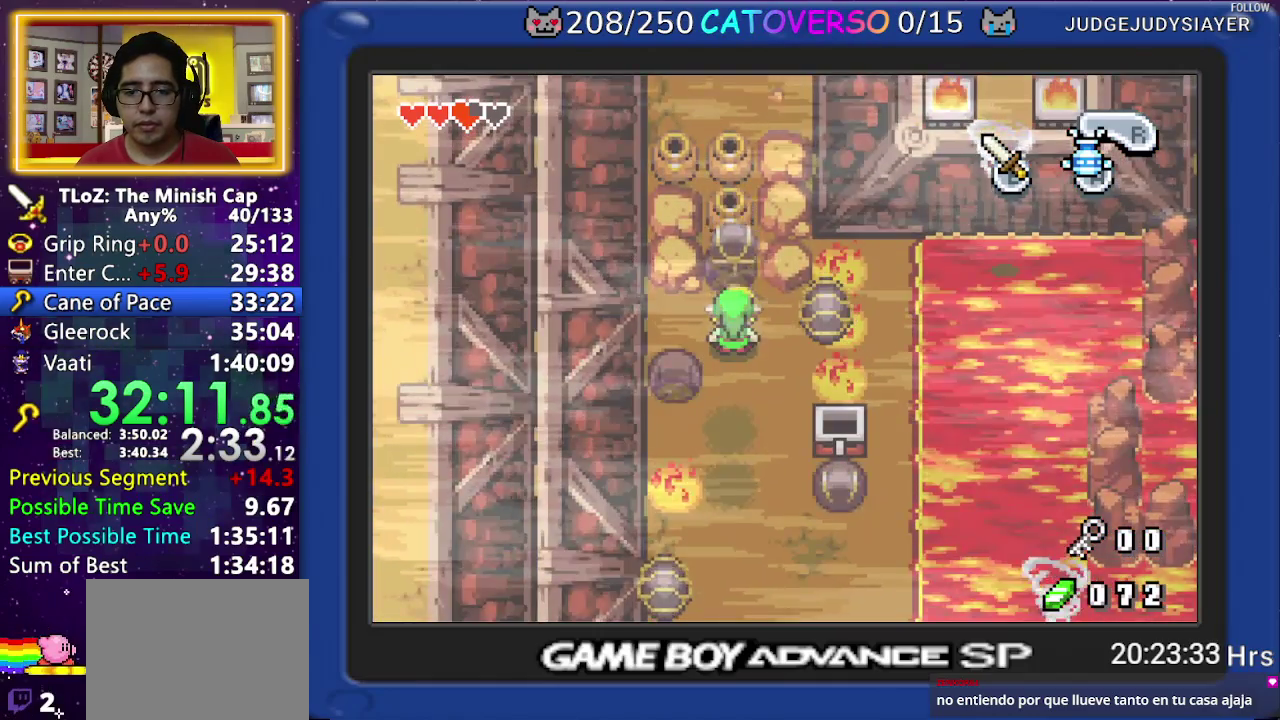
{"buttons": ["DPAD_UP"], "events": [[83, "DPAD_UP", "down"], [417, "R1", "down"], [500, "R1", "up"]]}
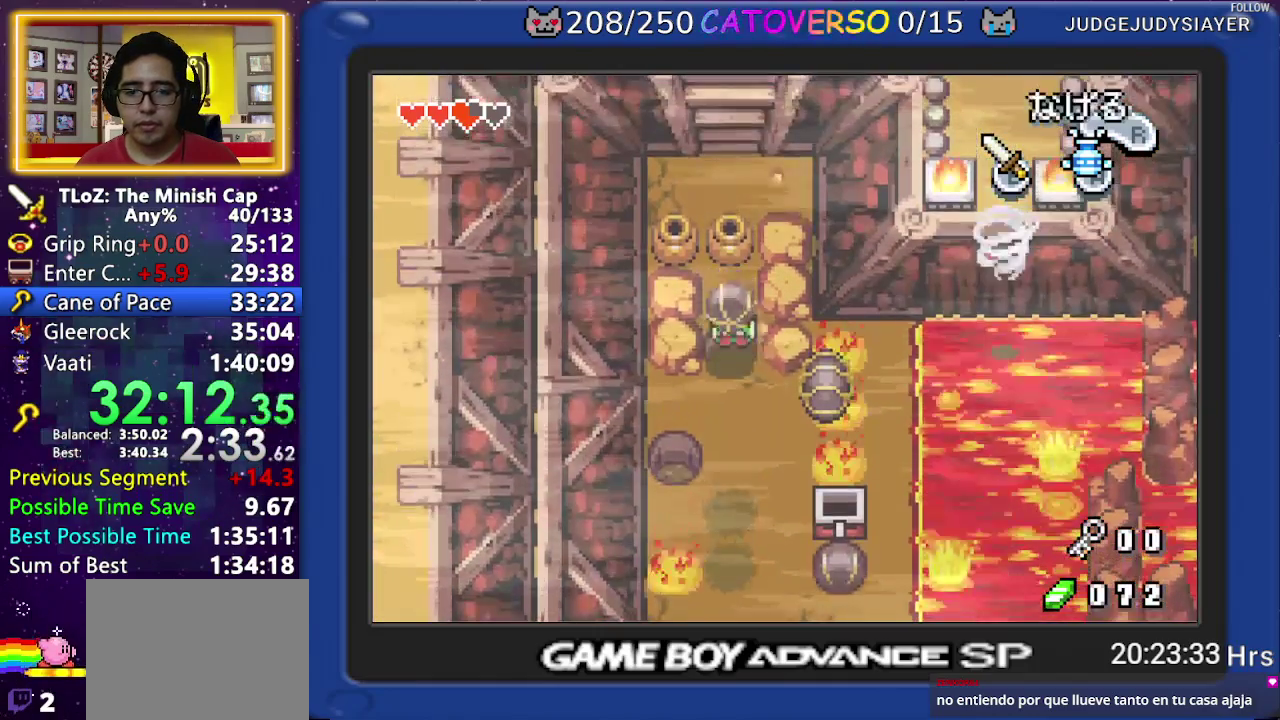
{"buttons": ["R1", "DPAD_UP"], "events": [[367, "R1", "down"]]}
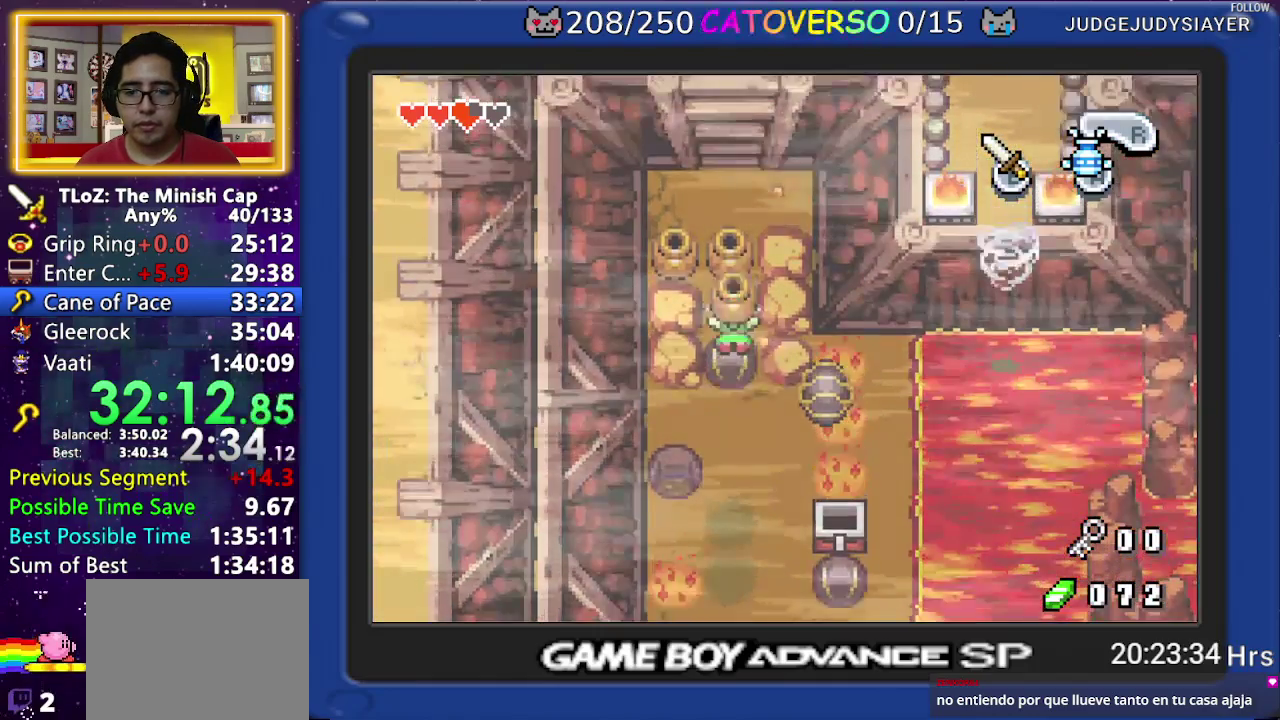
{"buttons": ["R1", "DPAD_UP"], "events": [[33, "R1", "up"], [383, "R1", "down"]]}
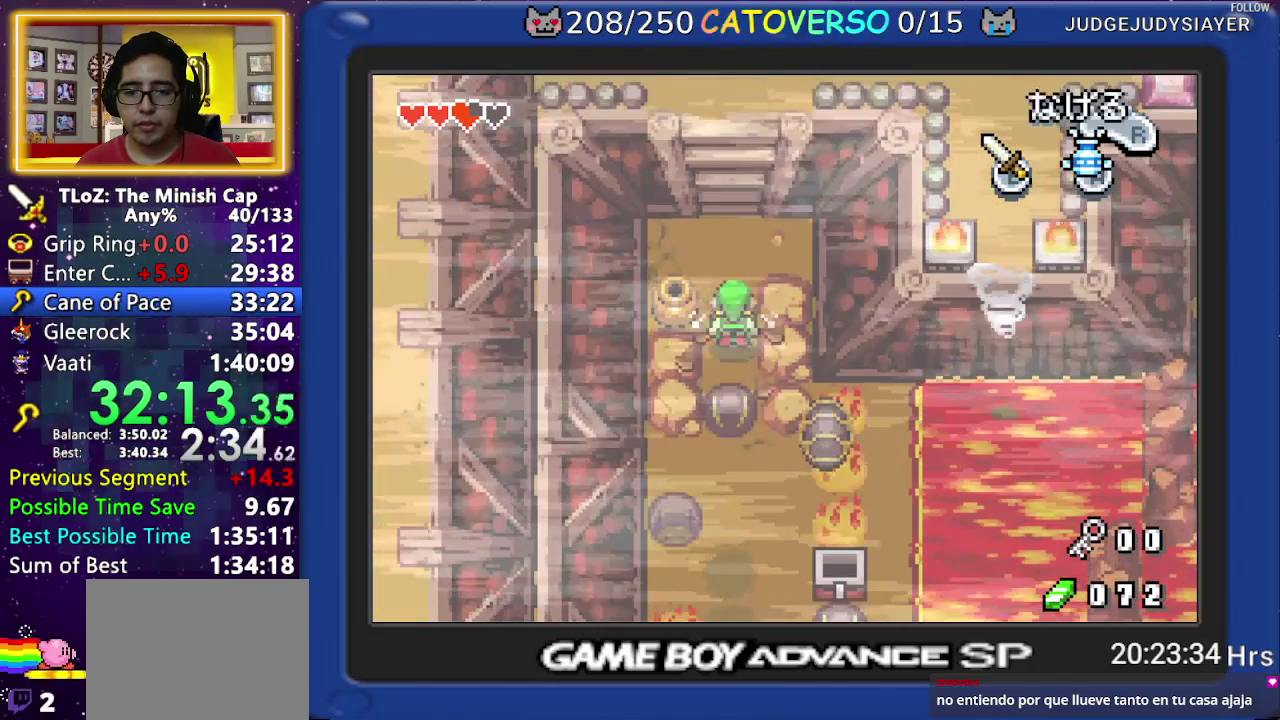
{"buttons": ["DPAD_UP"], "events": [[50, "R1", "up"], [333, "R1", "down"], [467, "R1", "up"]]}
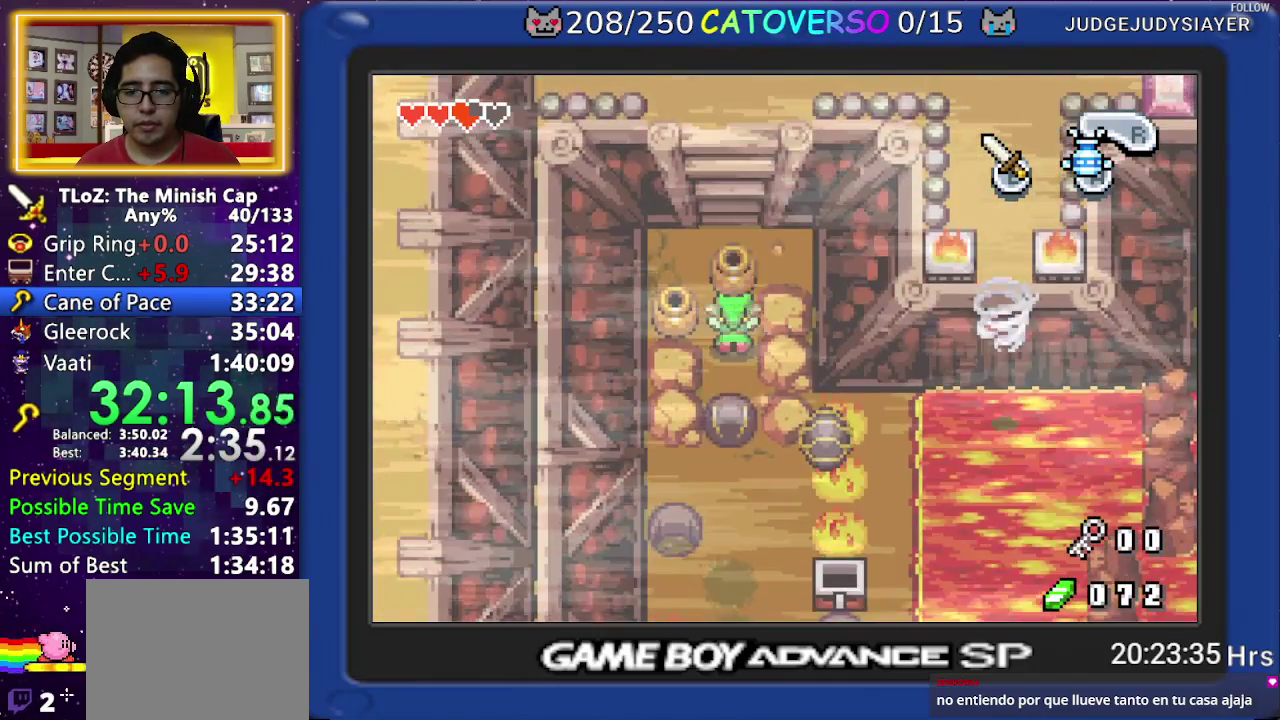
{"buttons": ["DPAD_UP"], "events": [[17, "R1", "down"], [283, "R1", "up"], [333, "R1", "down"], [467, "R1", "up"]]}
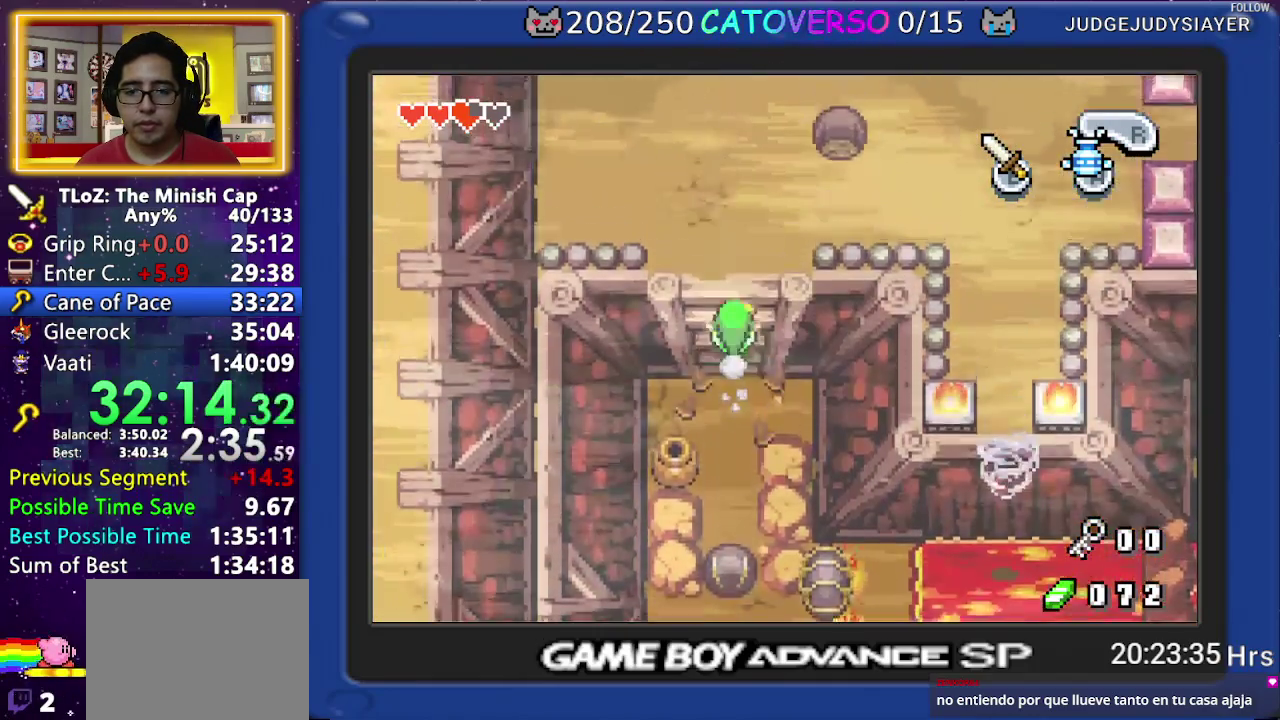
{"buttons": ["DPAD_UP", "DPAD_RIGHT"], "events": [[400, "DPAD_RIGHT", "down"]]}
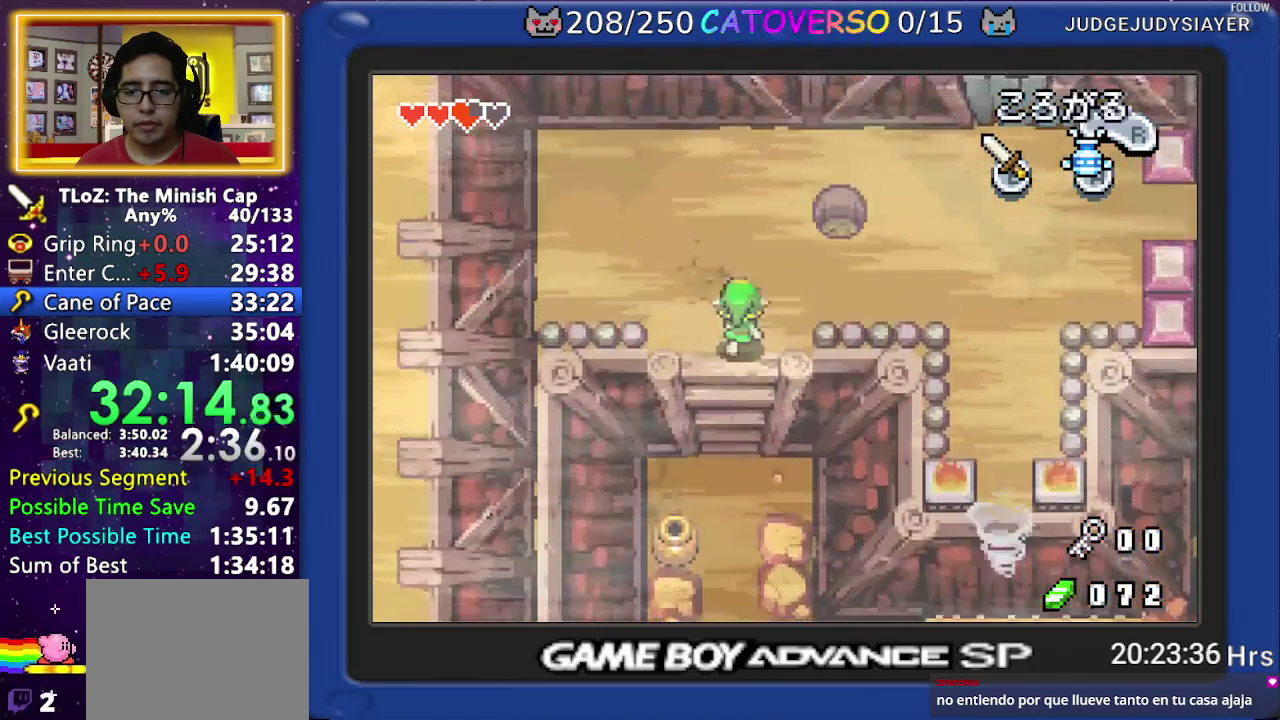
{"buttons": ["DPAD_RIGHT"], "events": [[117, "DPAD_UP", "up"], [183, "R1", "down"], [333, "R1", "up"]]}
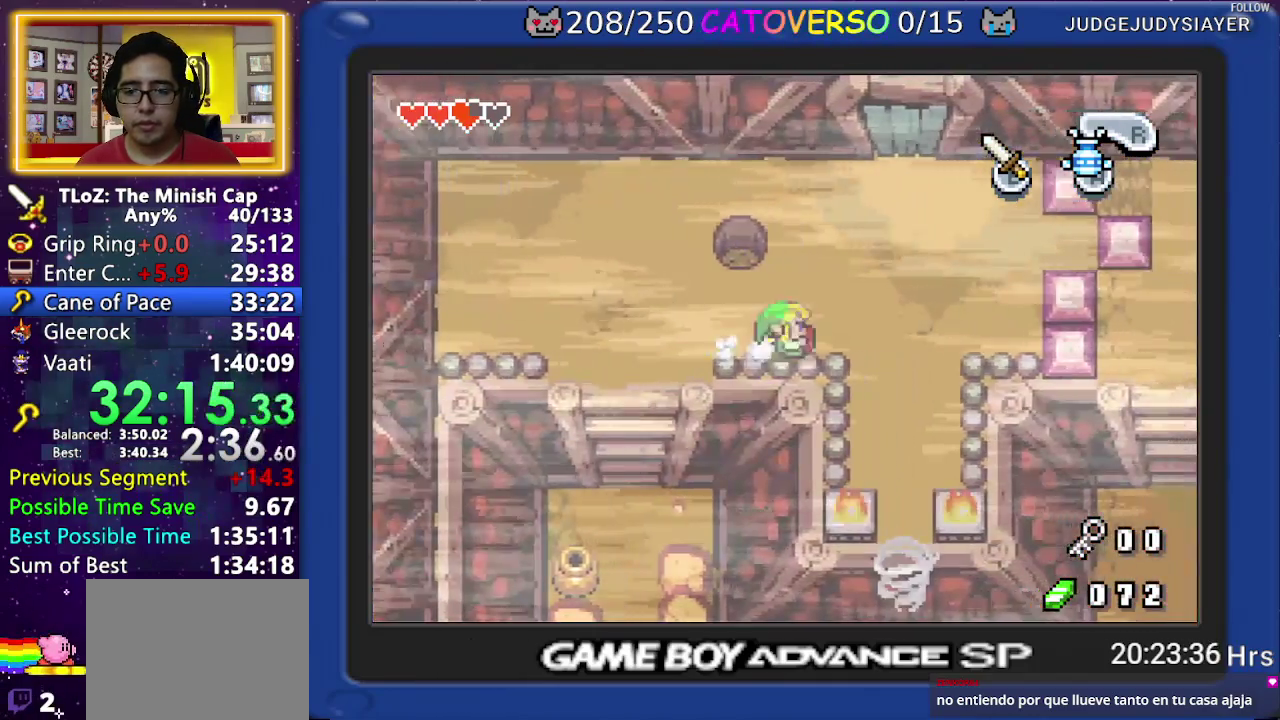
{"buttons": ["DPAD_DOWN"], "events": [[133, "DPAD_DOWN", "down"], [267, "DPAD_RIGHT", "up"], [300, "R1", "down"], [417, "R1", "up"]]}
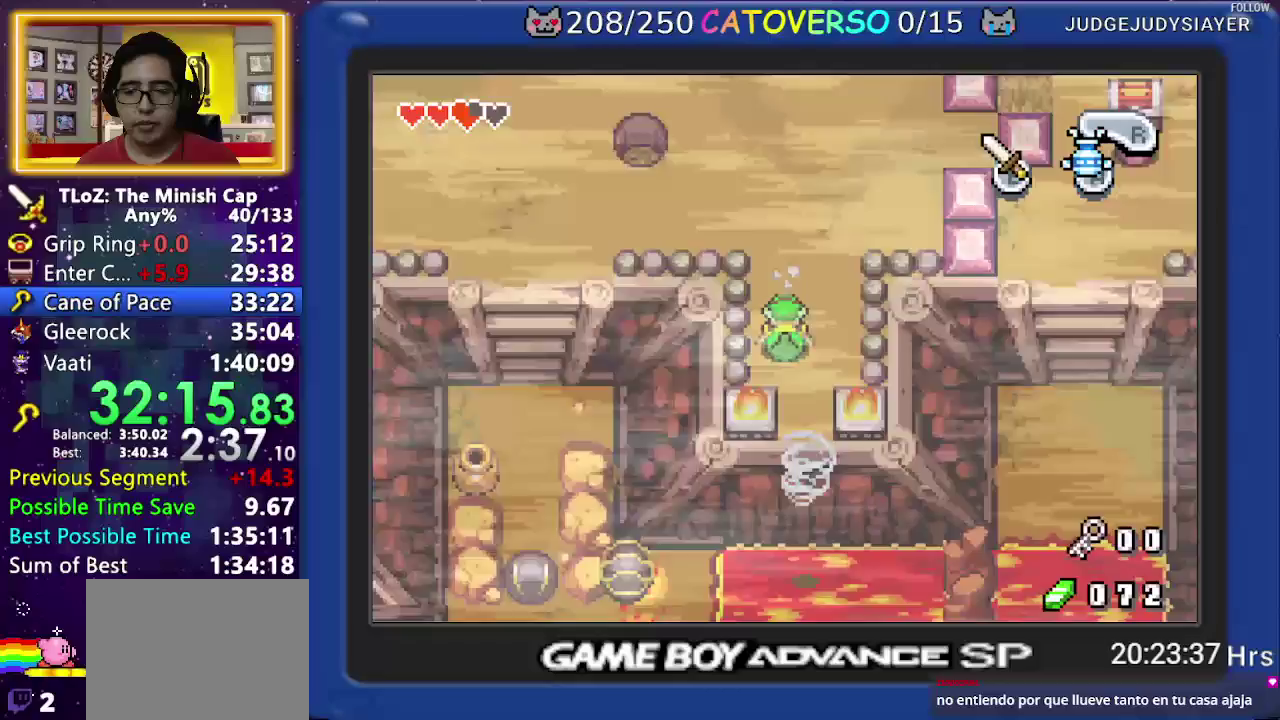
{"buttons": ["DPAD_DOWN"], "events": []}
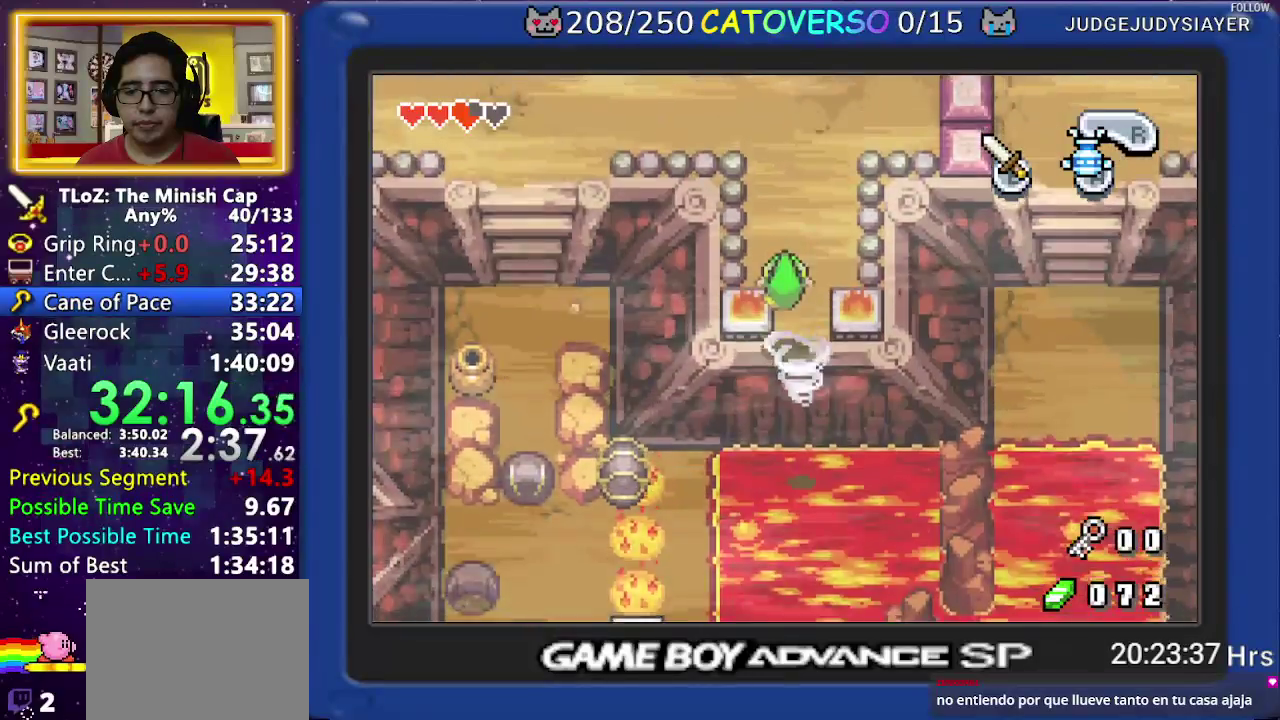
{"buttons": ["DPAD_DOWN", "DPAD_LEFT"], "events": [[150, "DPAD_LEFT", "down"]]}
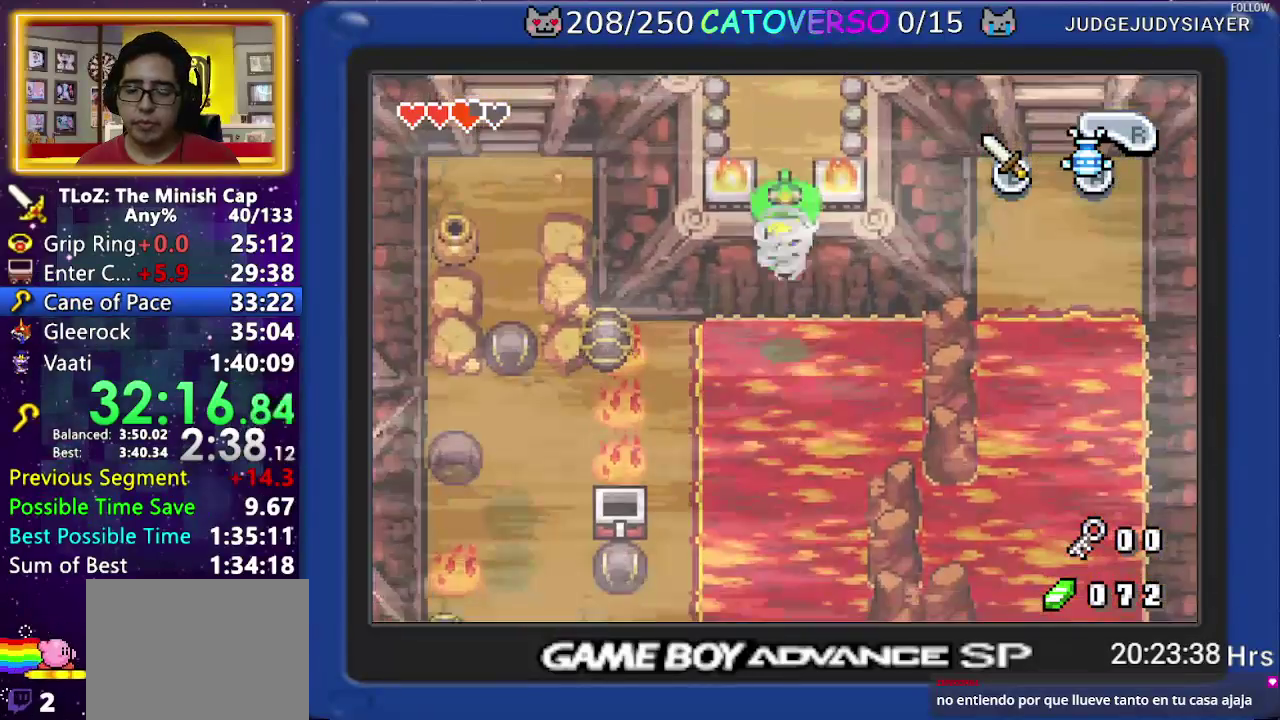
{"buttons": ["DPAD_DOWN", "DPAD_LEFT"], "events": []}
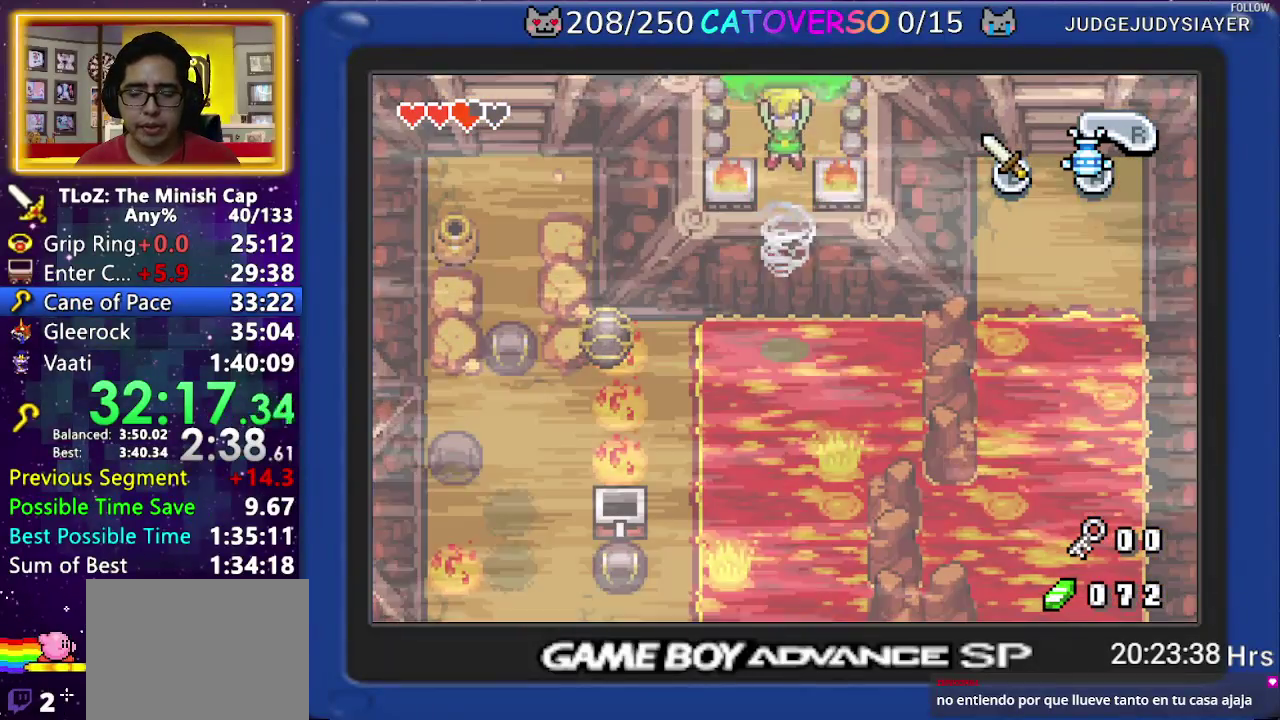
{"buttons": ["DPAD_DOWN", "DPAD_LEFT"], "events": []}
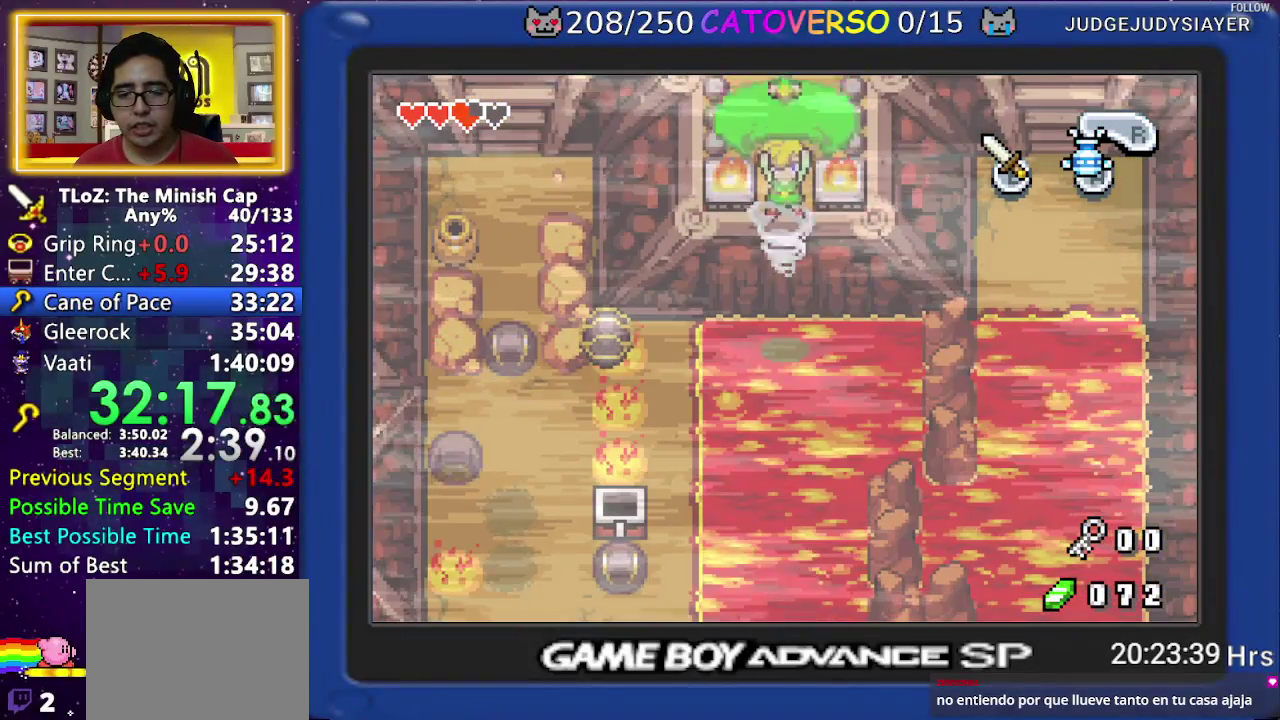
{"buttons": ["DPAD_DOWN", "DPAD_LEFT"], "events": []}
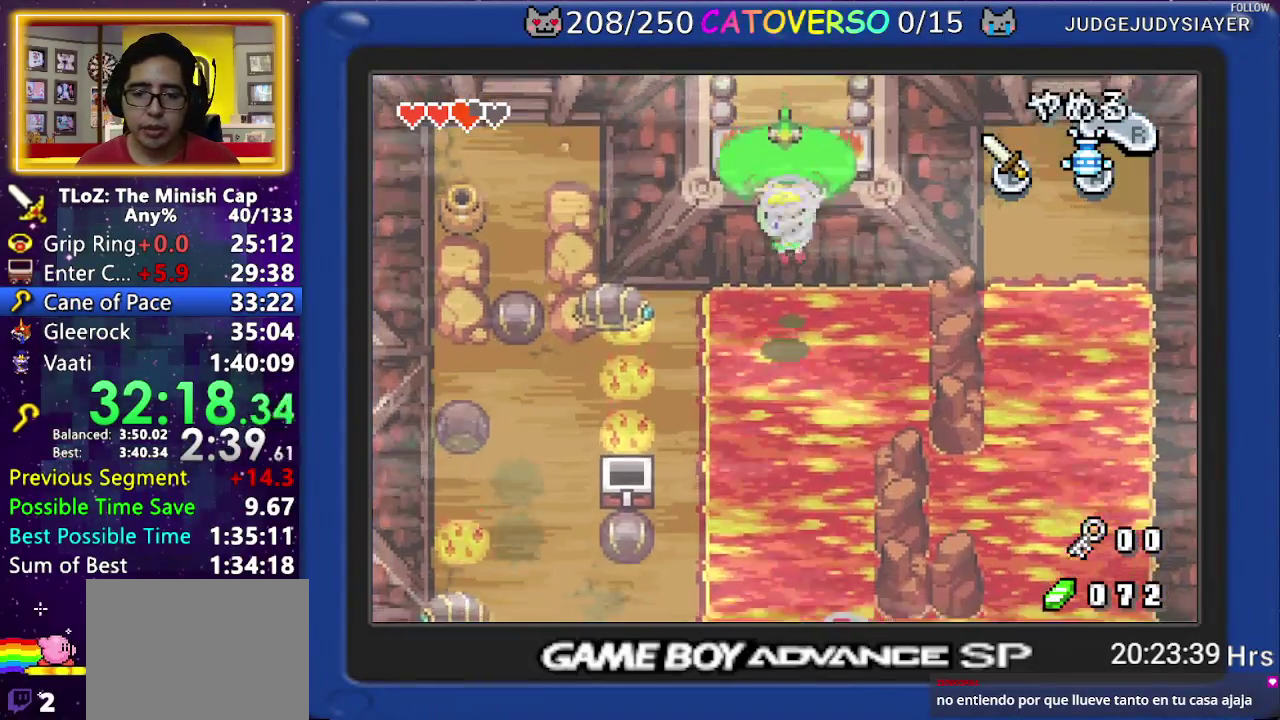
{"buttons": ["DPAD_DOWN"], "events": [[450, "DPAD_LEFT", "up"]]}
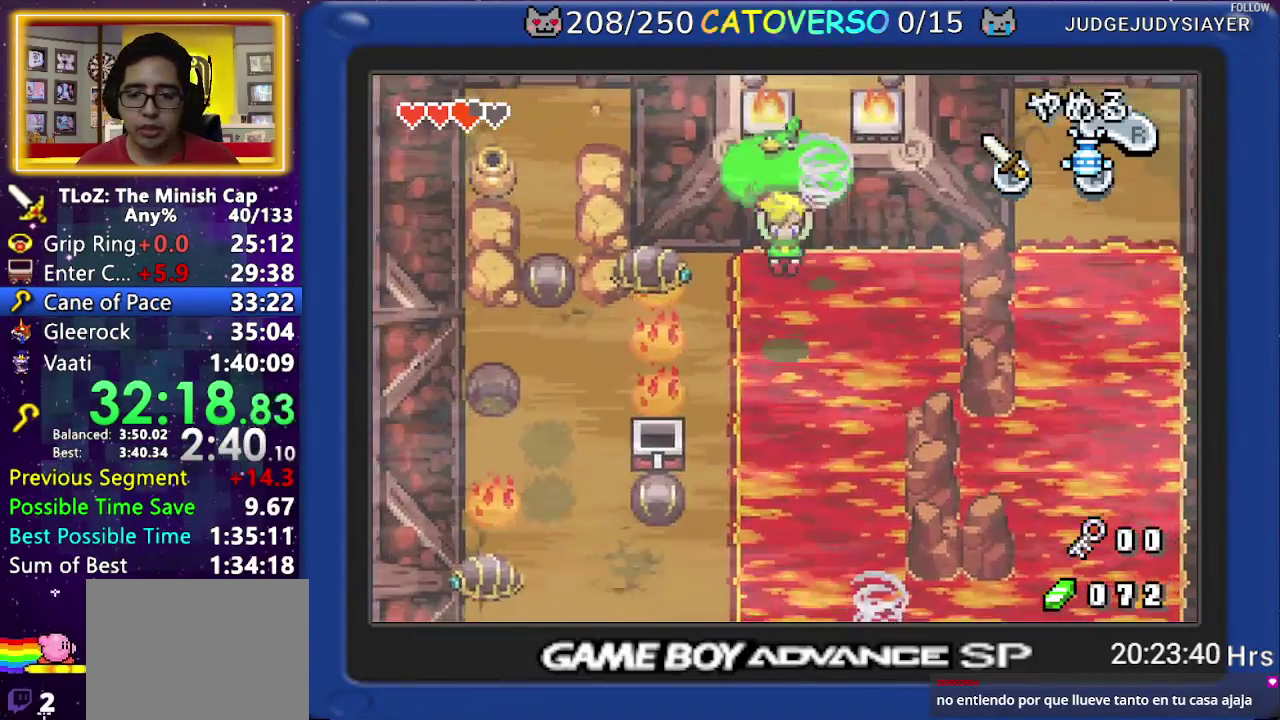
{"buttons": ["DPAD_DOWN"], "events": [[300, "DPAD_LEFT", "down"], [450, "DPAD_LEFT", "up"]]}
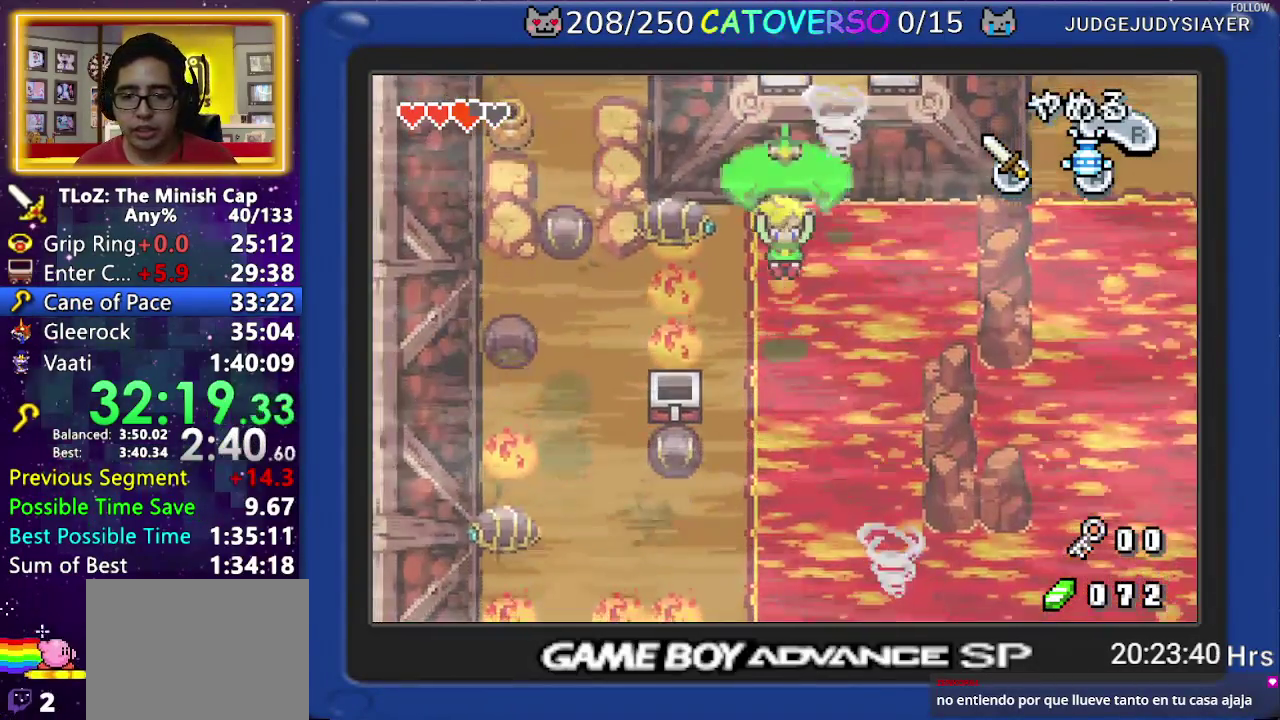
{"buttons": ["DPAD_DOWN", "DPAD_LEFT"], "events": [[467, "DPAD_LEFT", "down"]]}
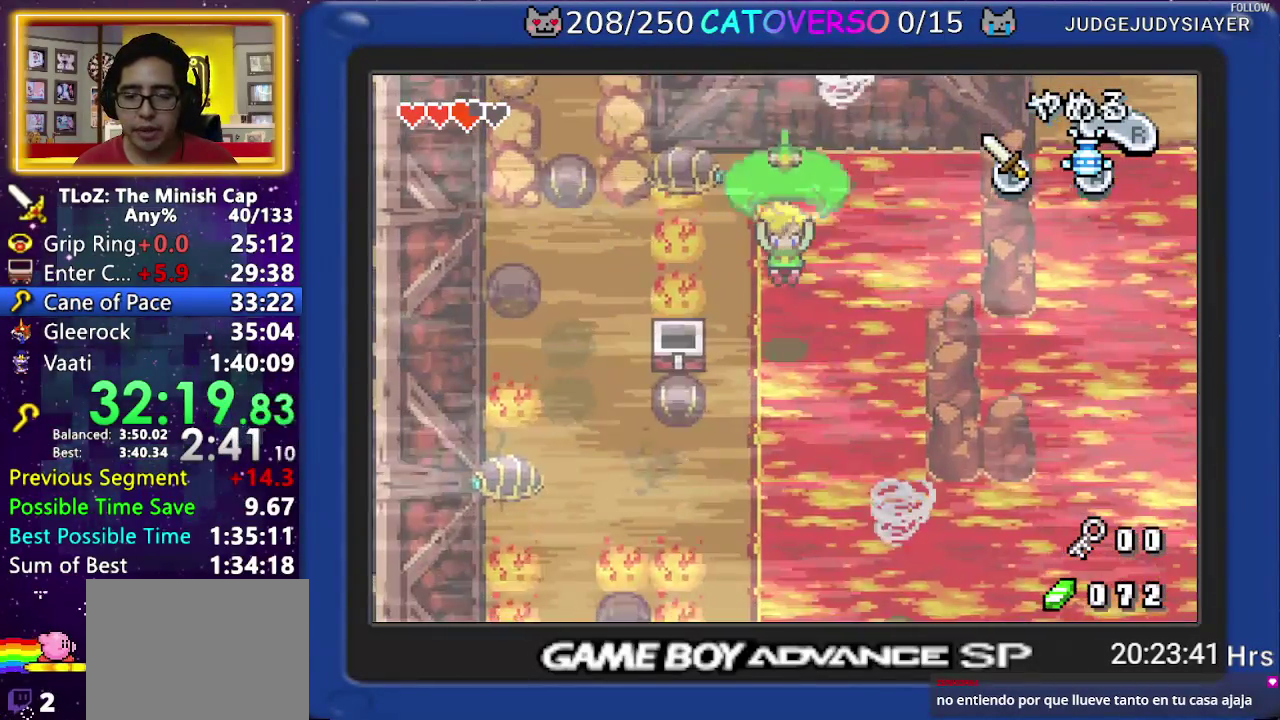
{"buttons": ["DPAD_DOWN"], "events": [[67, "DPAD_LEFT", "up"]]}
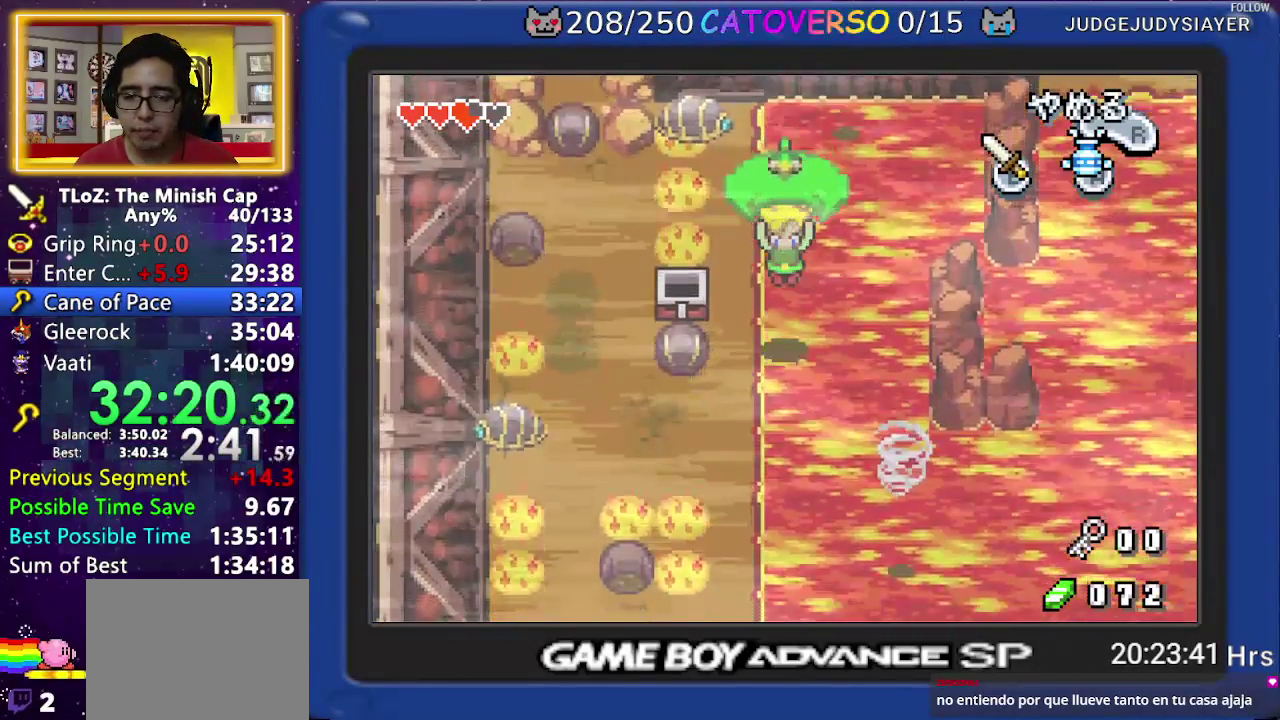
{"buttons": ["DPAD_DOWN"], "events": [[250, "DPAD_LEFT", "down"], [350, "DPAD_LEFT", "up"]]}
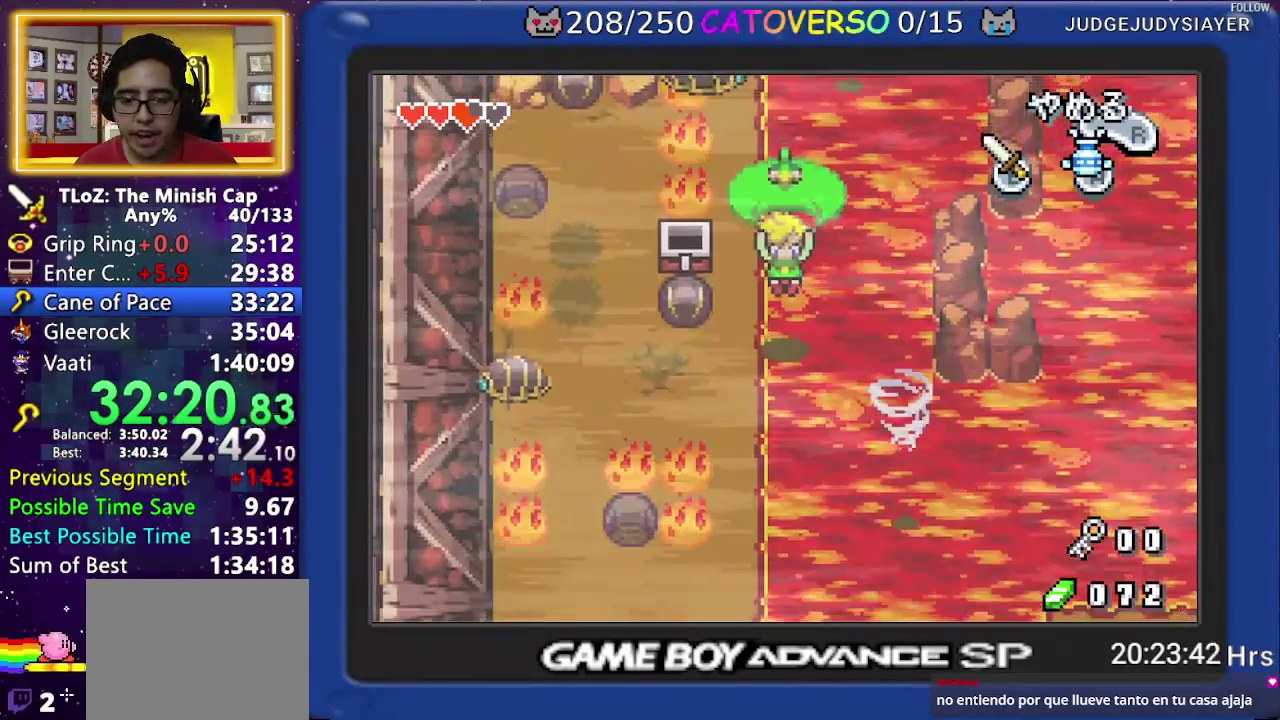
{"buttons": ["DPAD_DOWN"], "events": []}
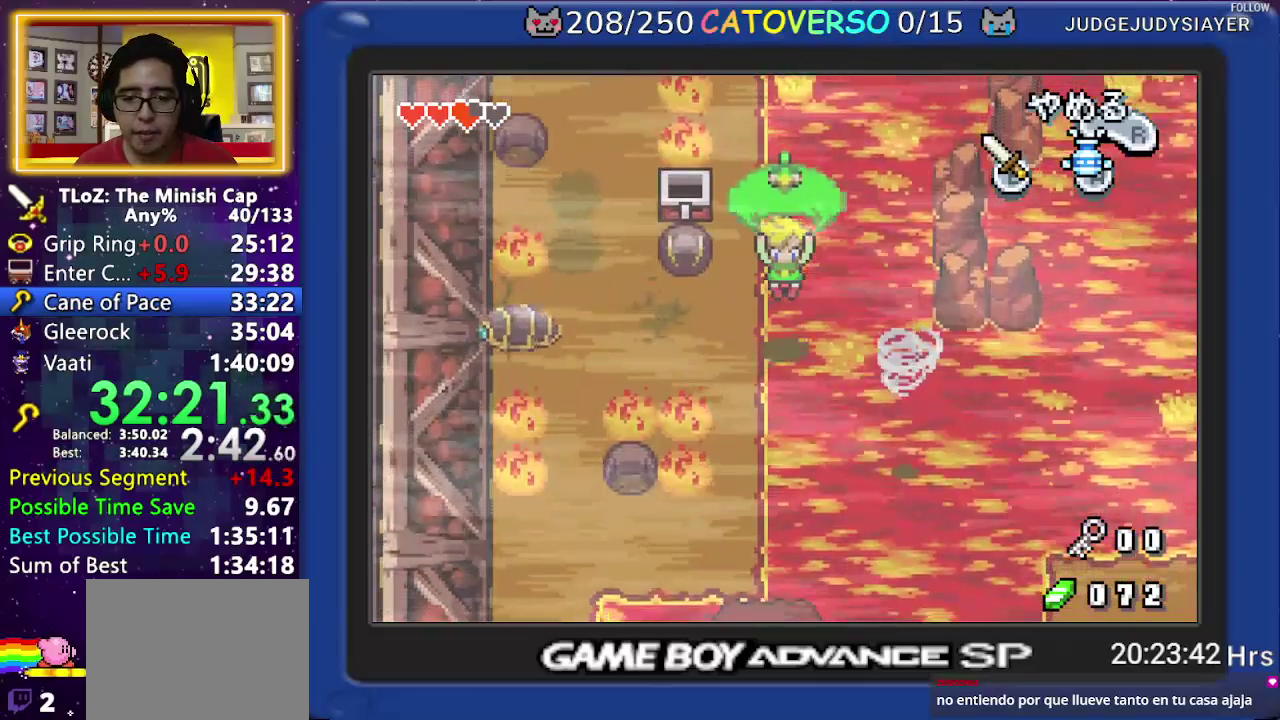
{"buttons": ["DPAD_RIGHT"], "events": [[300, "DPAD_RIGHT", "down"], [333, "DPAD_DOWN", "up"]]}
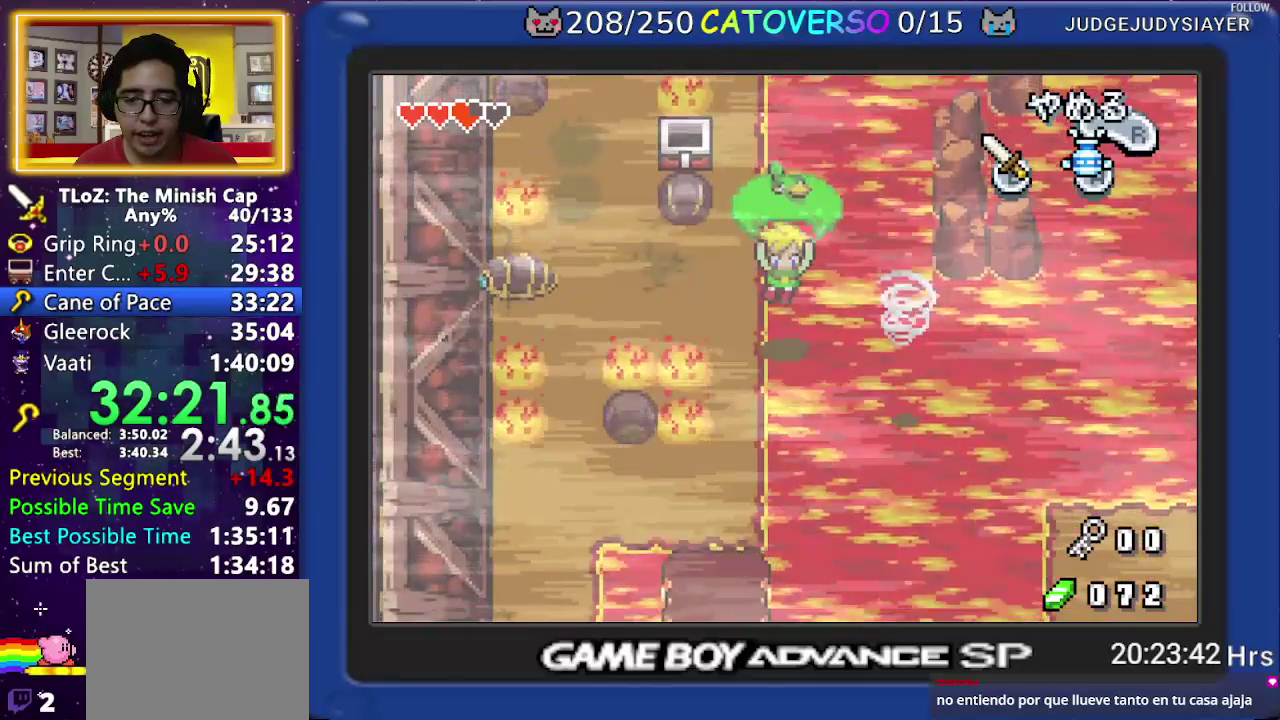
{"buttons": ["DPAD_RIGHT"], "events": []}
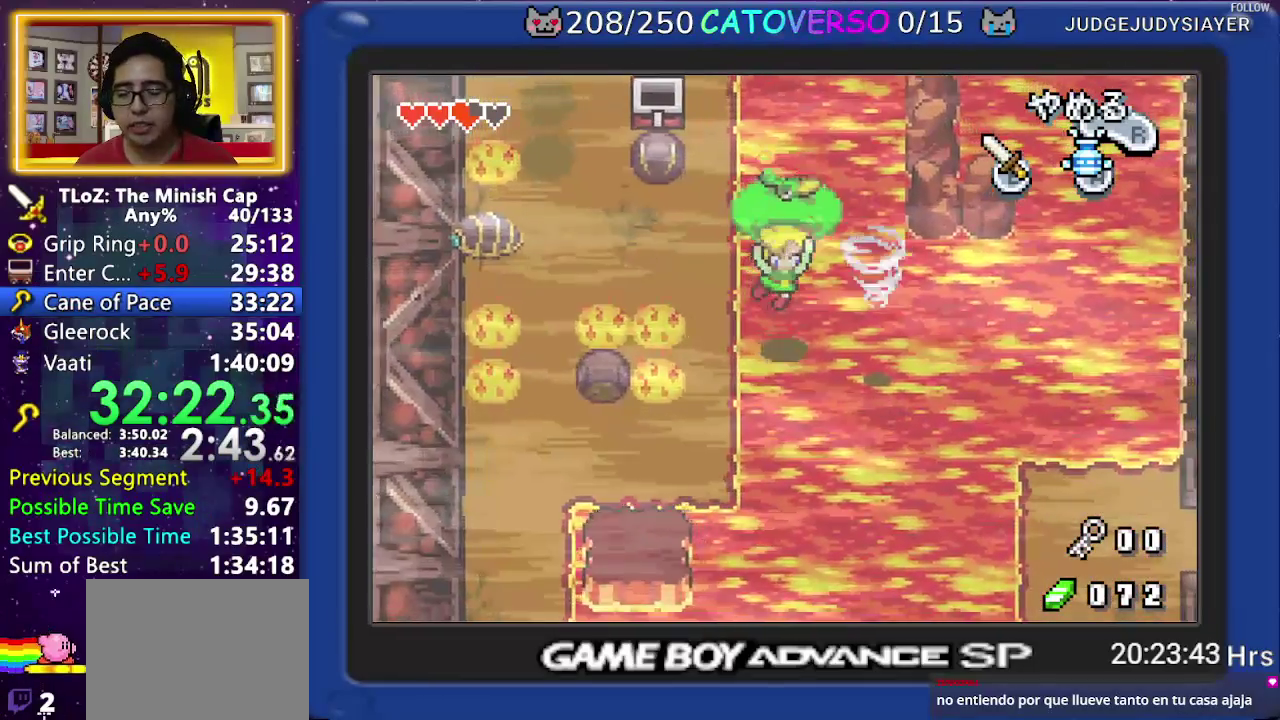
{"buttons": ["DPAD_RIGHT"], "events": []}
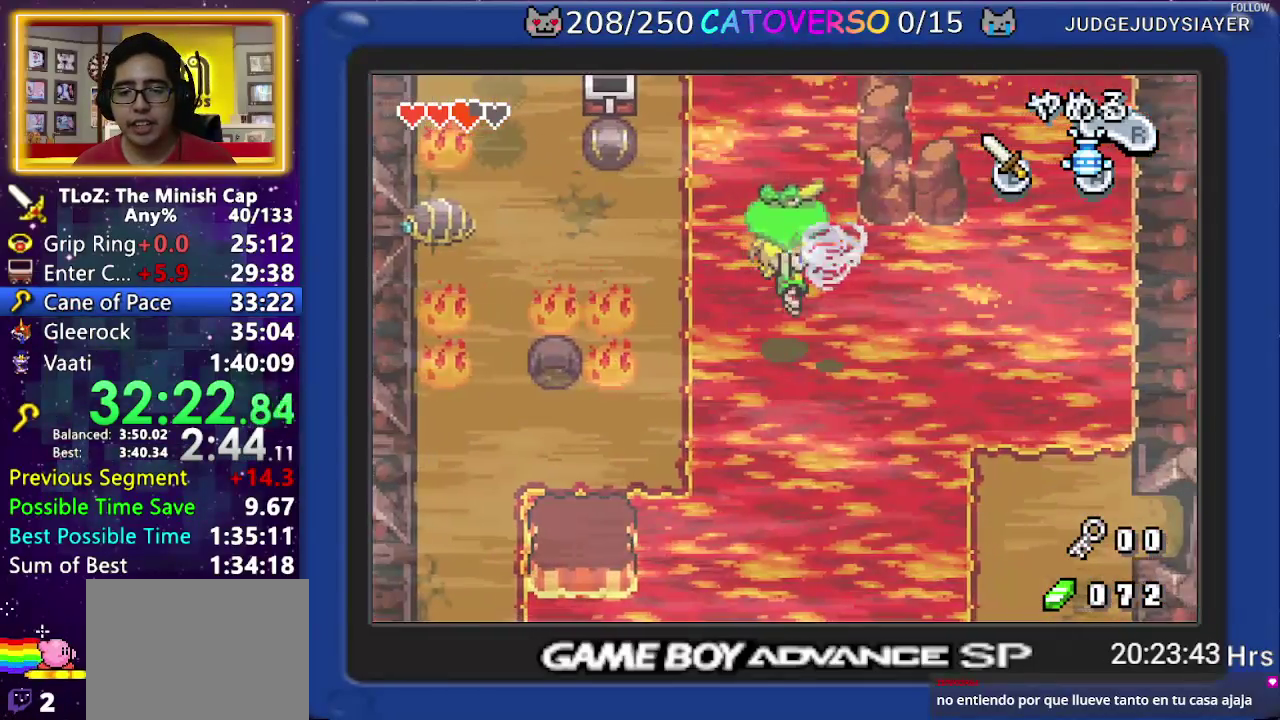
{"buttons": ["DPAD_RIGHT"], "events": []}